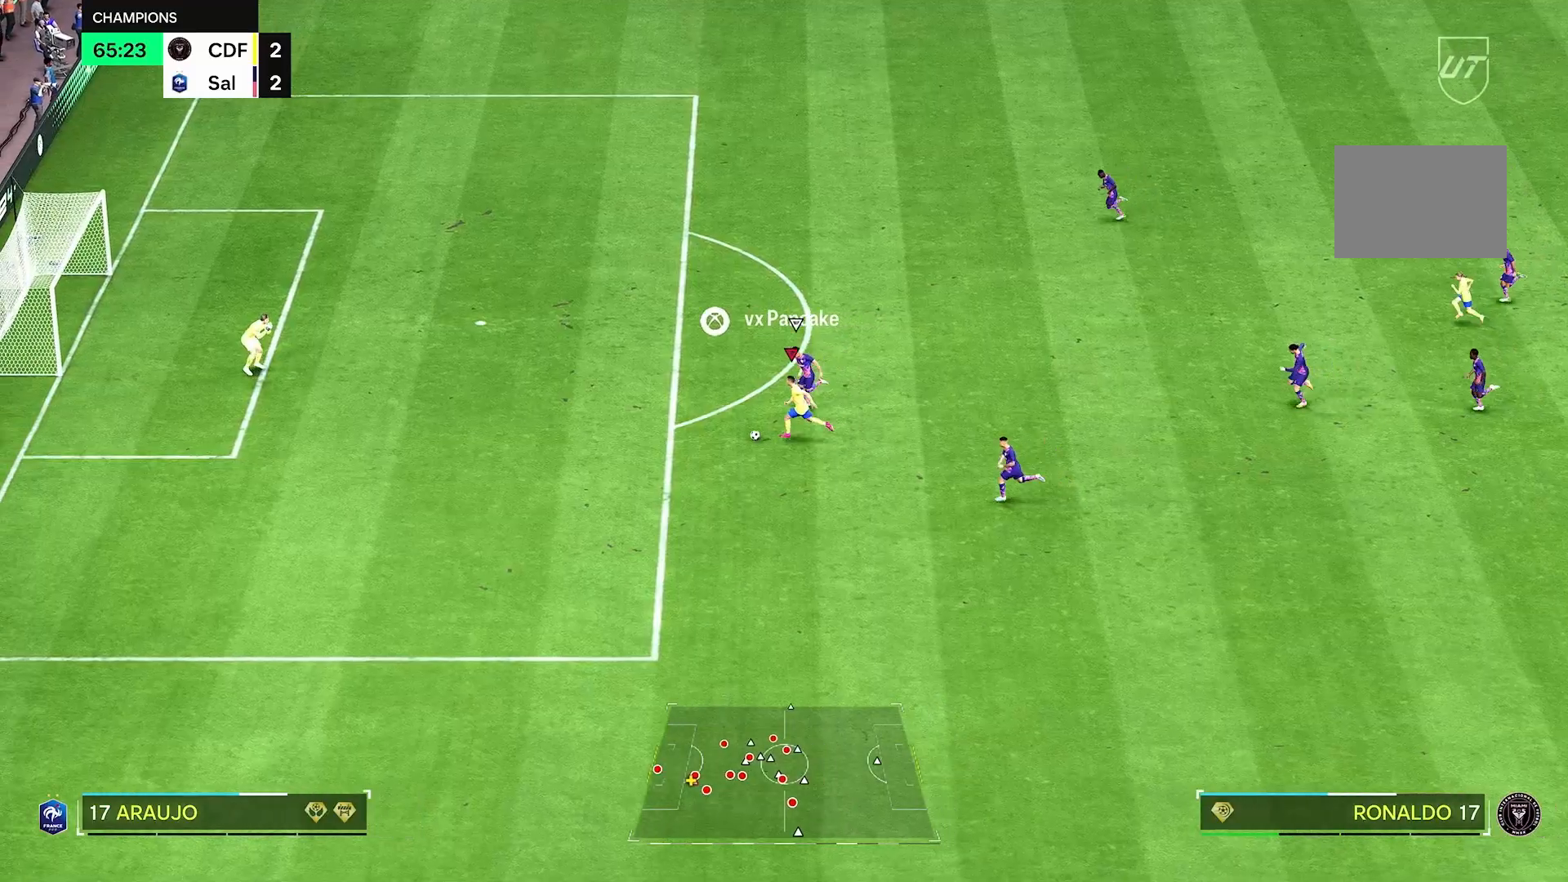
Gameplay with a controller (Xbox layout); each line is a JSON object with the inputs held at the frame after it. "events" lists button and stick changes between this image and that frame as [ms after this image, input, new state], when the widget could be followed in between. Not read: L3 R3.
{"buttons": [], "left_stick": "center", "right_stick": "center", "events": [[42, "left_stick", "up"], [83, "B", "up"], [500, "left_stick", "center"]]}
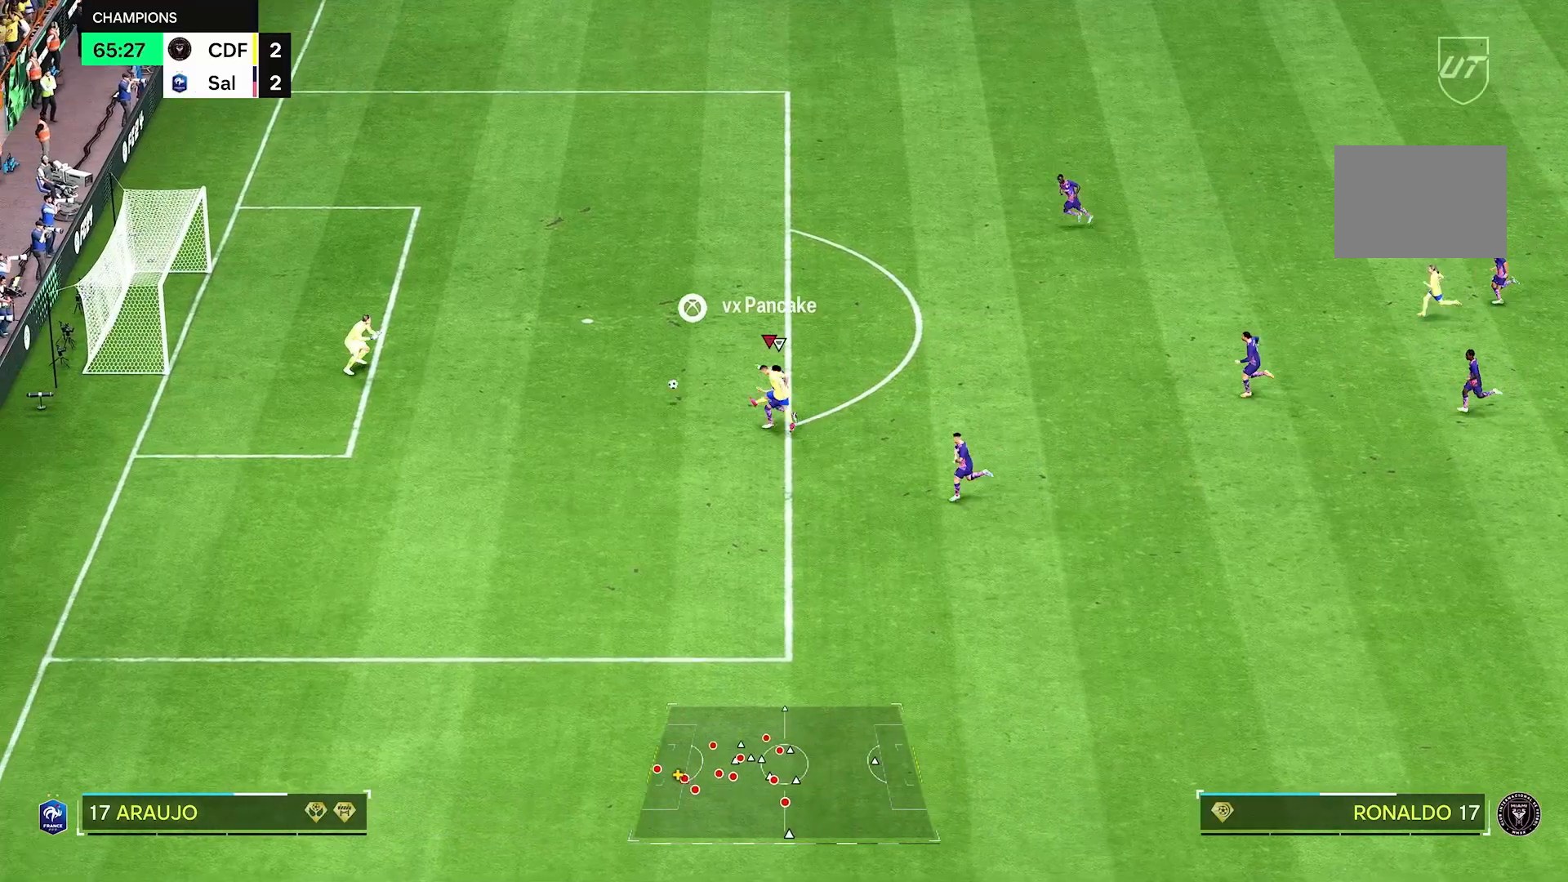
{"buttons": ["R2"], "left_stick": "down-left", "right_stick": "center", "events": [[292, "left_stick", "down-left"], [500, "R2", "down"]]}
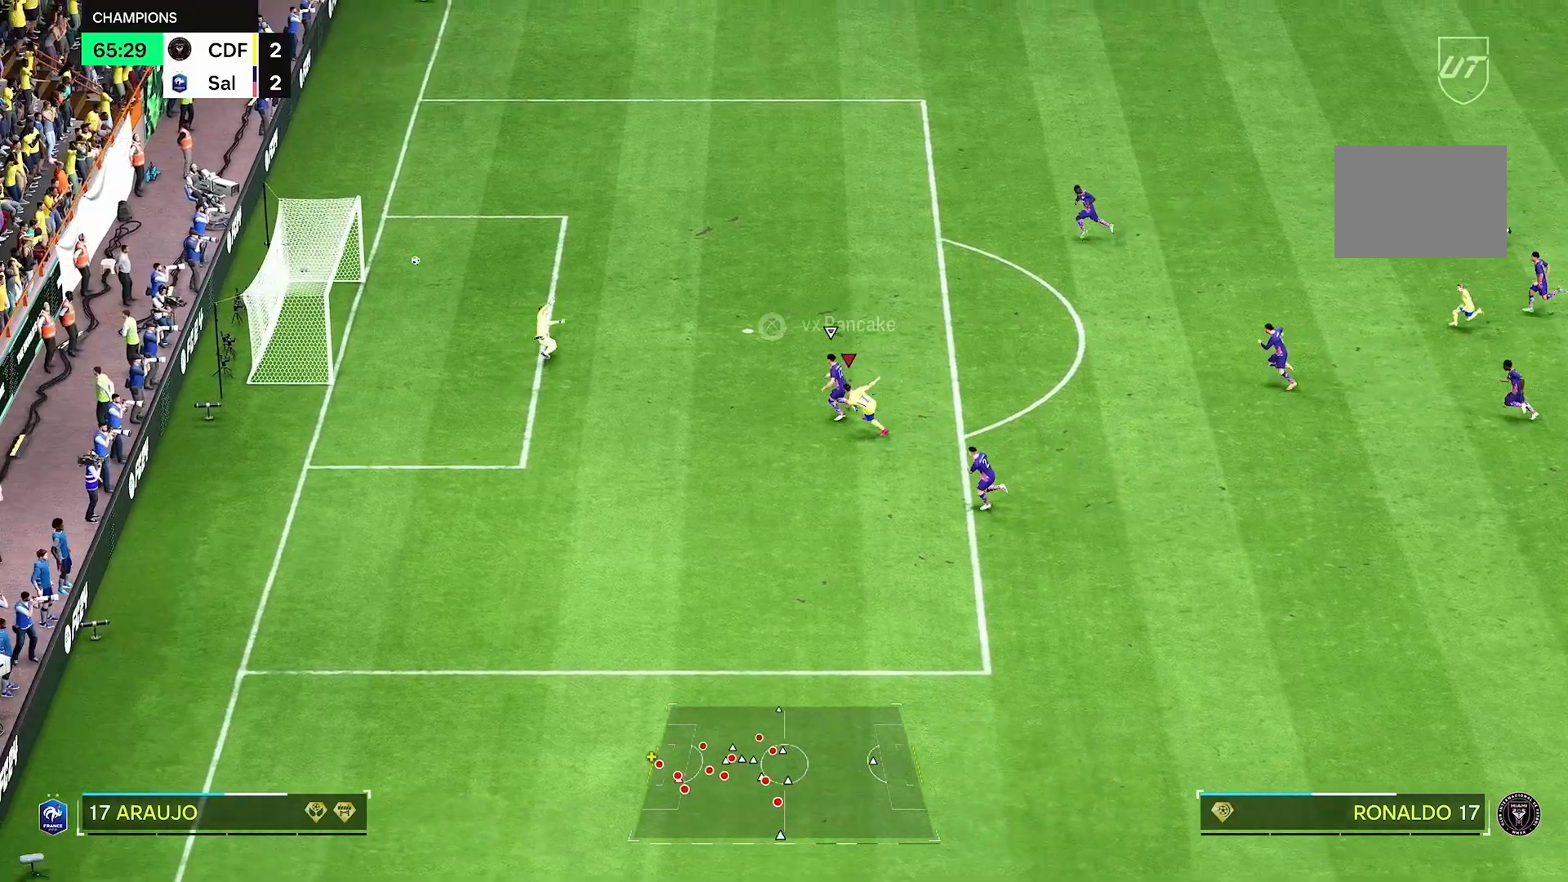
{"buttons": ["R2"], "left_stick": "down-left", "right_stick": "center", "events": []}
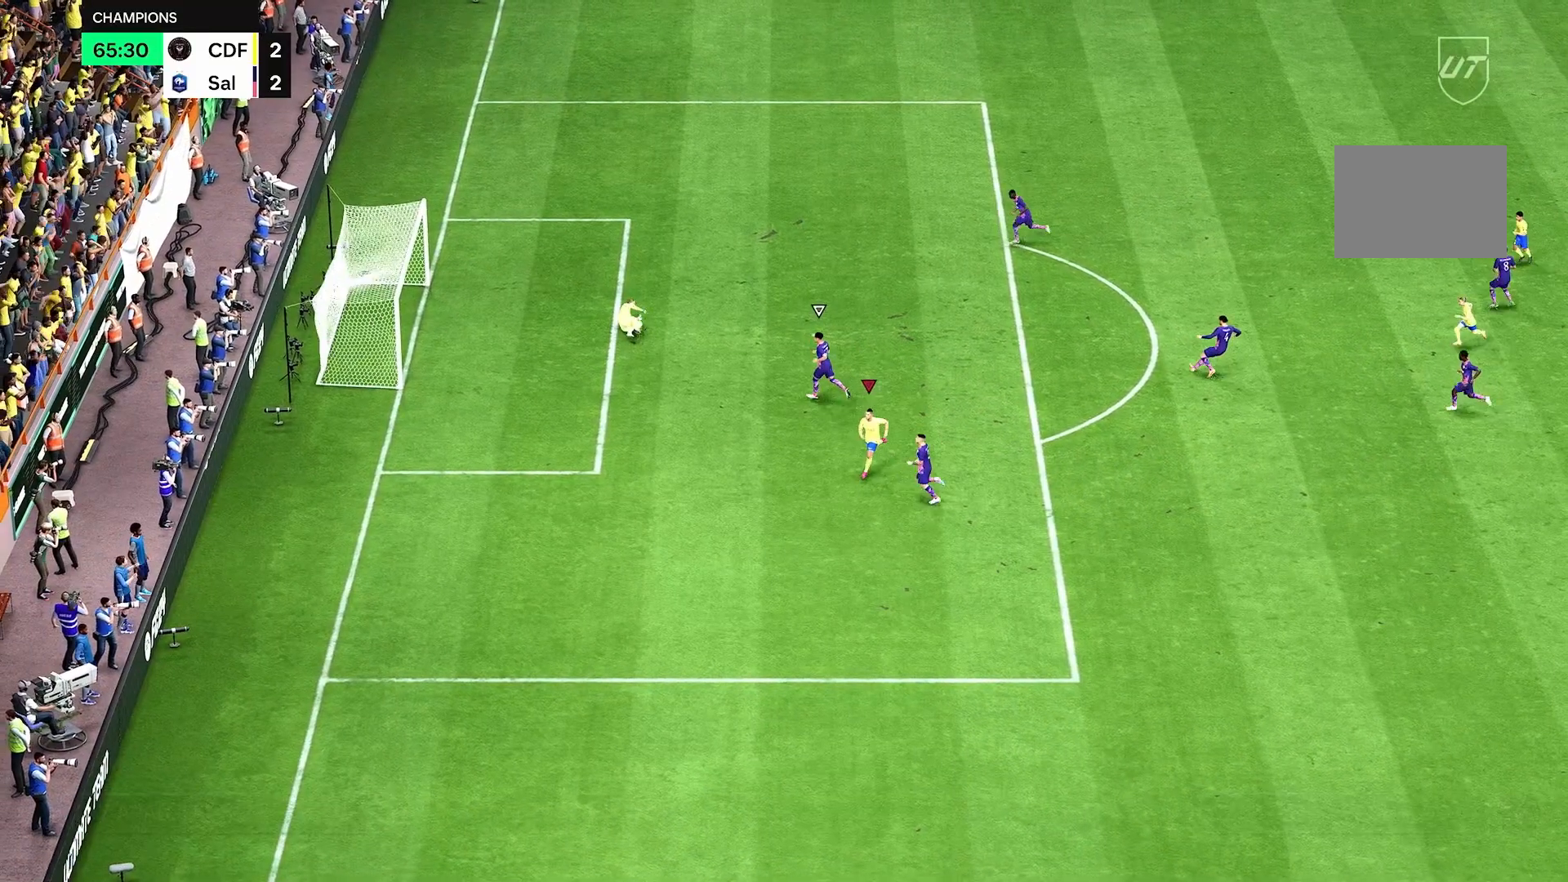
{"buttons": ["R2"], "left_stick": "down-left", "right_stick": "center", "events": [[125, "left_stick", "down"], [292, "left_stick", "down-left"]]}
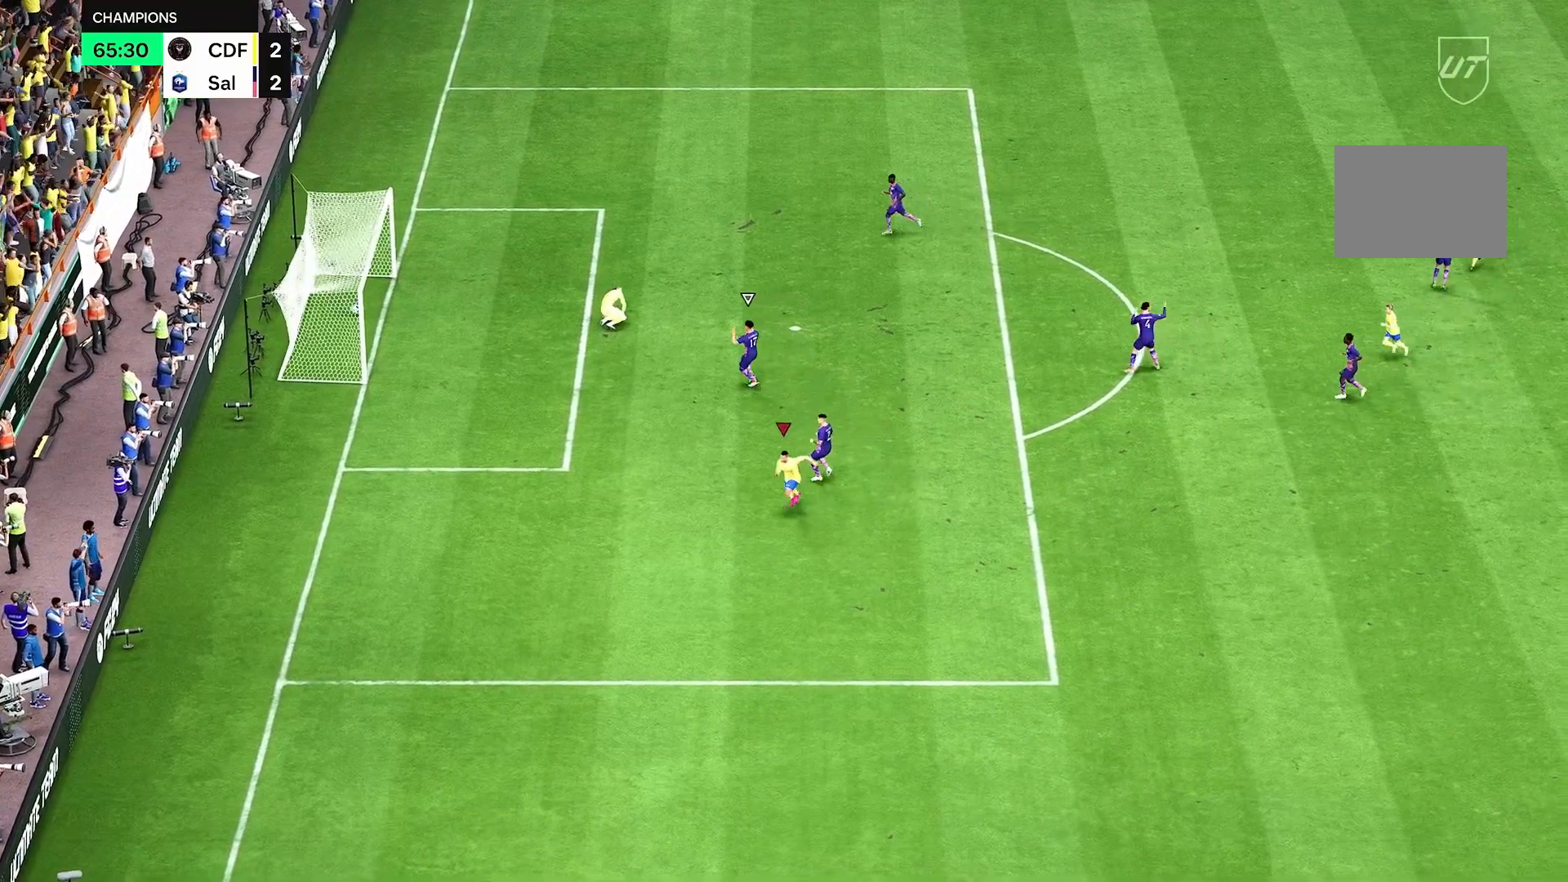
{"buttons": ["R2"], "left_stick": "down", "right_stick": "center", "events": [[333, "left_stick", "down"]]}
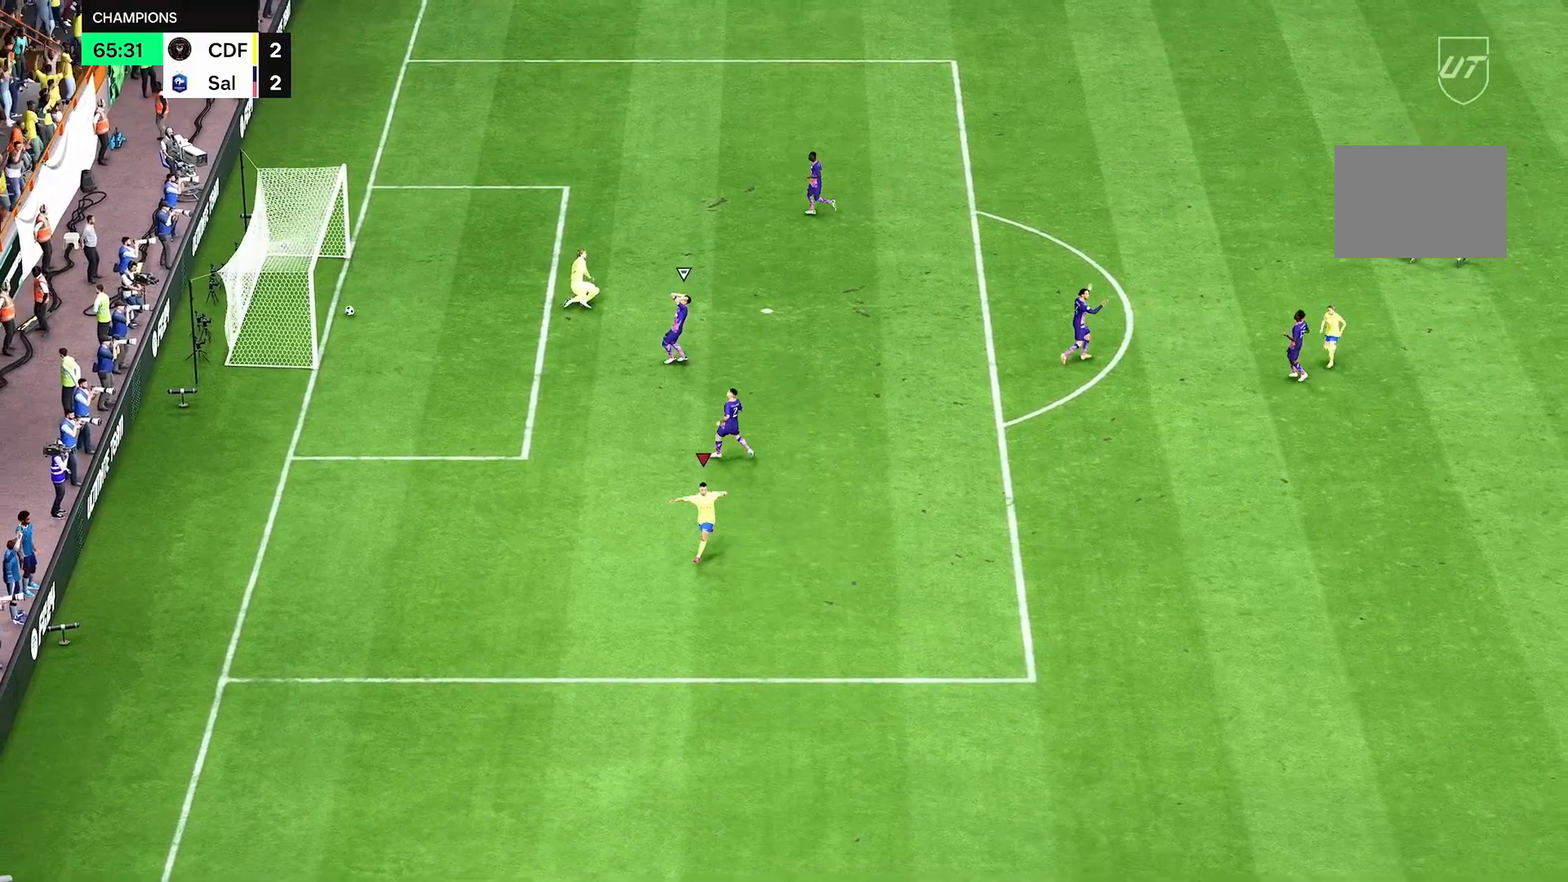
{"buttons": [], "left_stick": "center", "right_stick": "center", "events": [[167, "left_stick", "center"], [250, "R2", "up"]]}
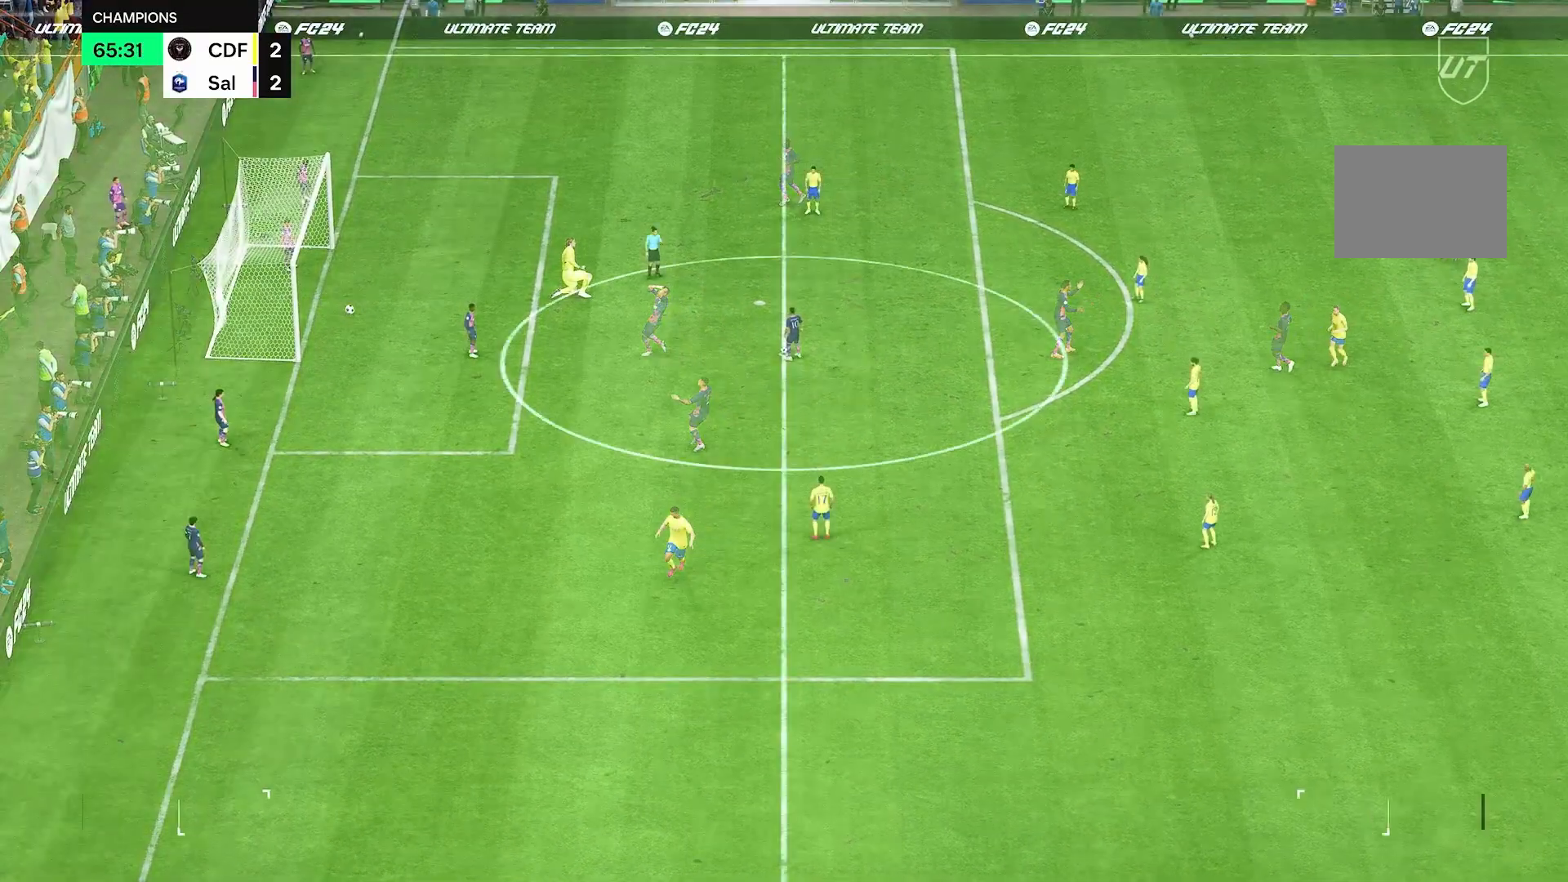
{"buttons": [], "left_stick": "center", "right_stick": "center", "events": []}
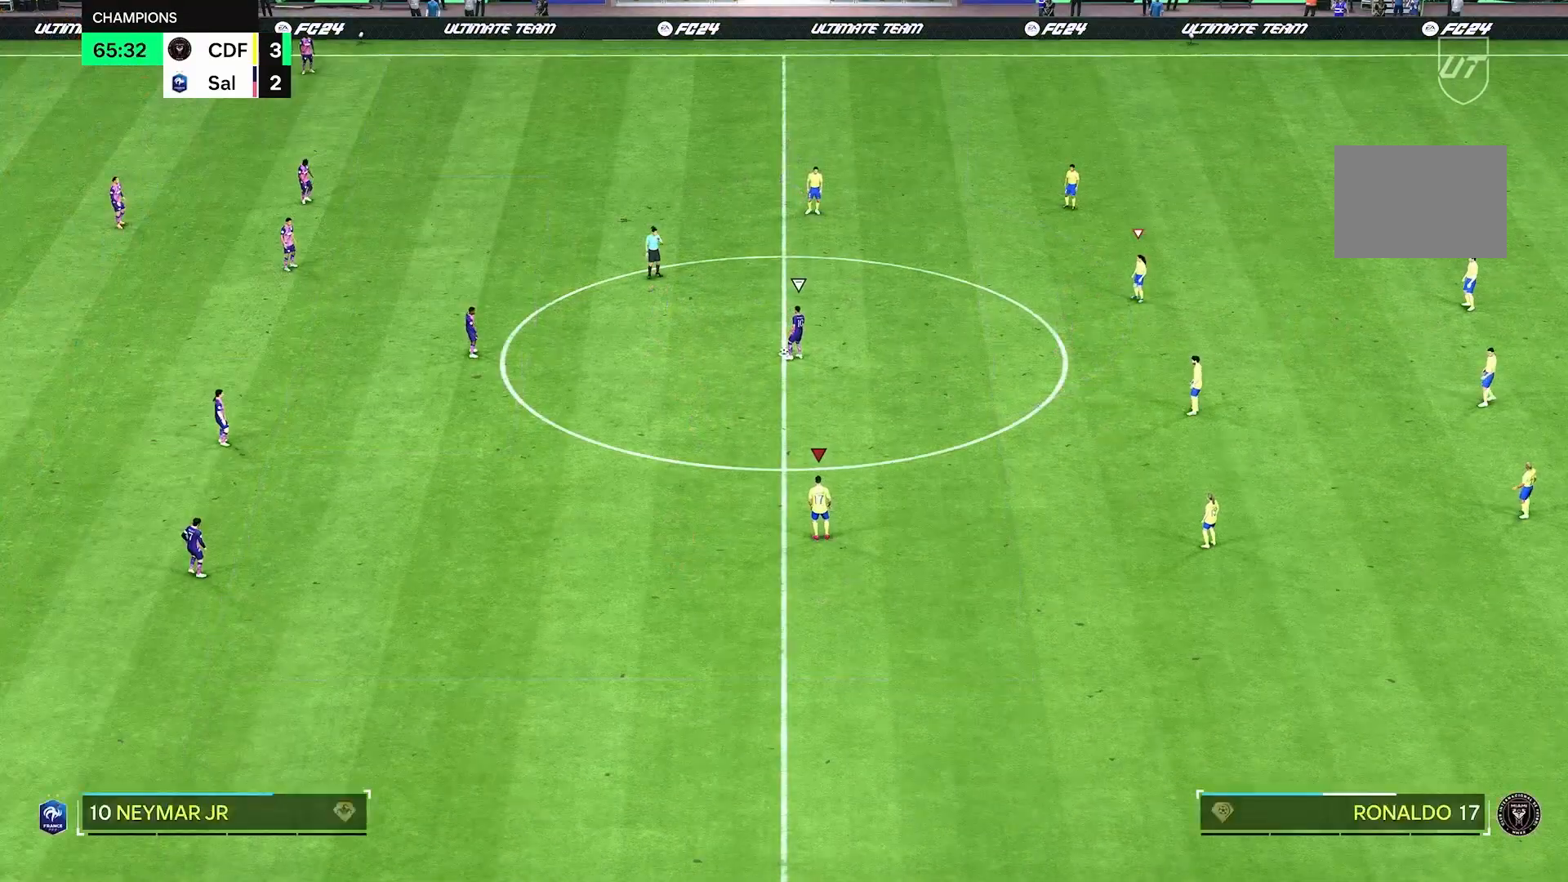
{"buttons": ["R2"], "left_stick": "up-left", "right_stick": "center", "events": [[208, "left_stick", "up-left"], [292, "R2", "down"]]}
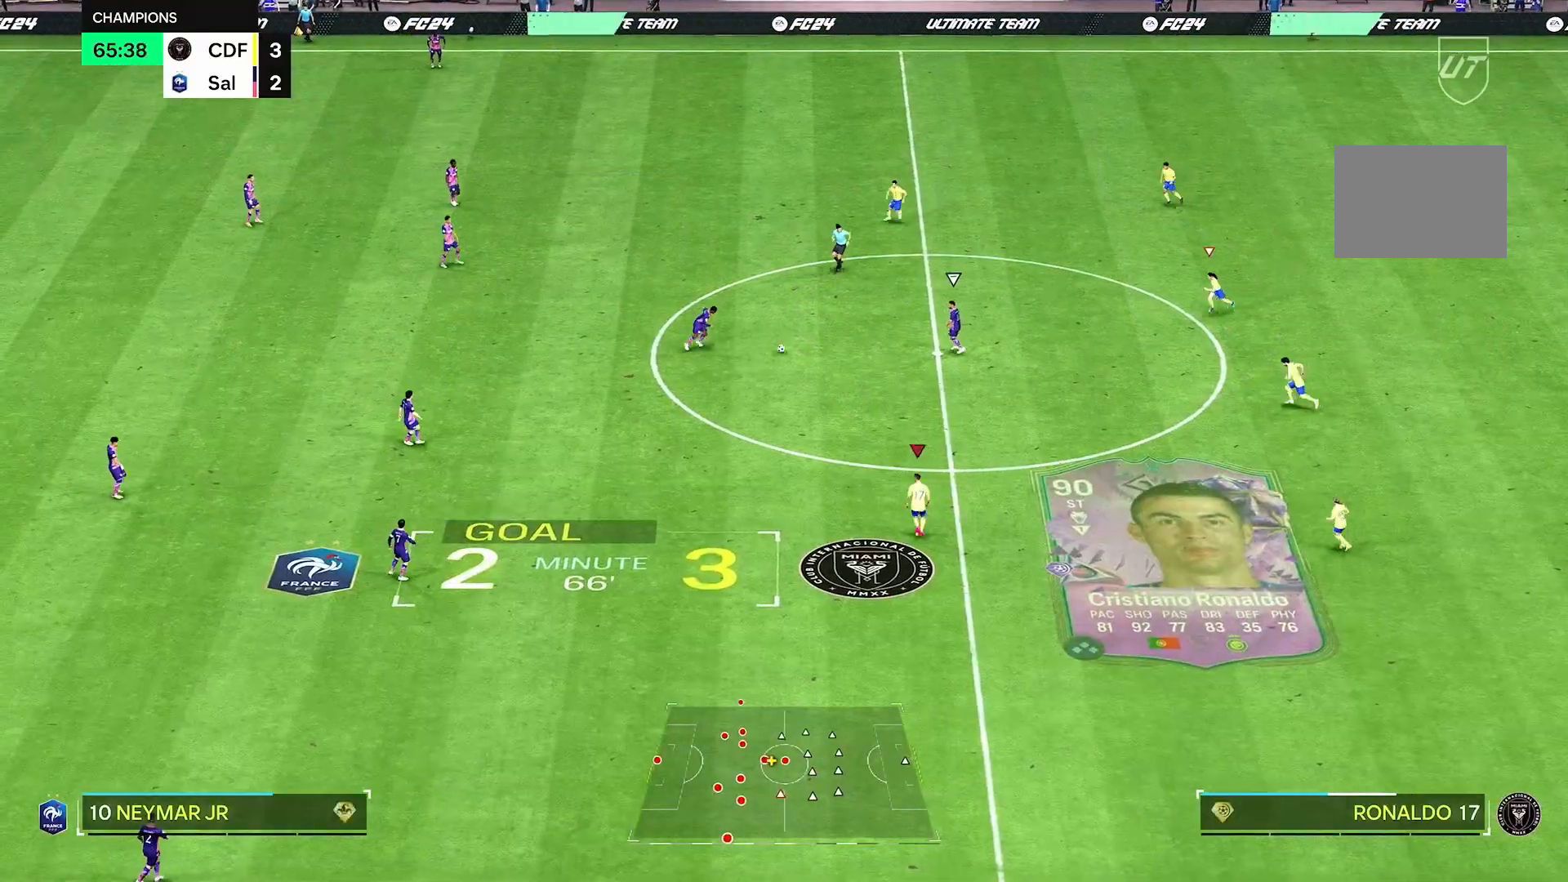
{"buttons": [], "left_stick": "left", "right_stick": "center", "events": [[333, "R2", "up"], [333, "left_stick", "left"]]}
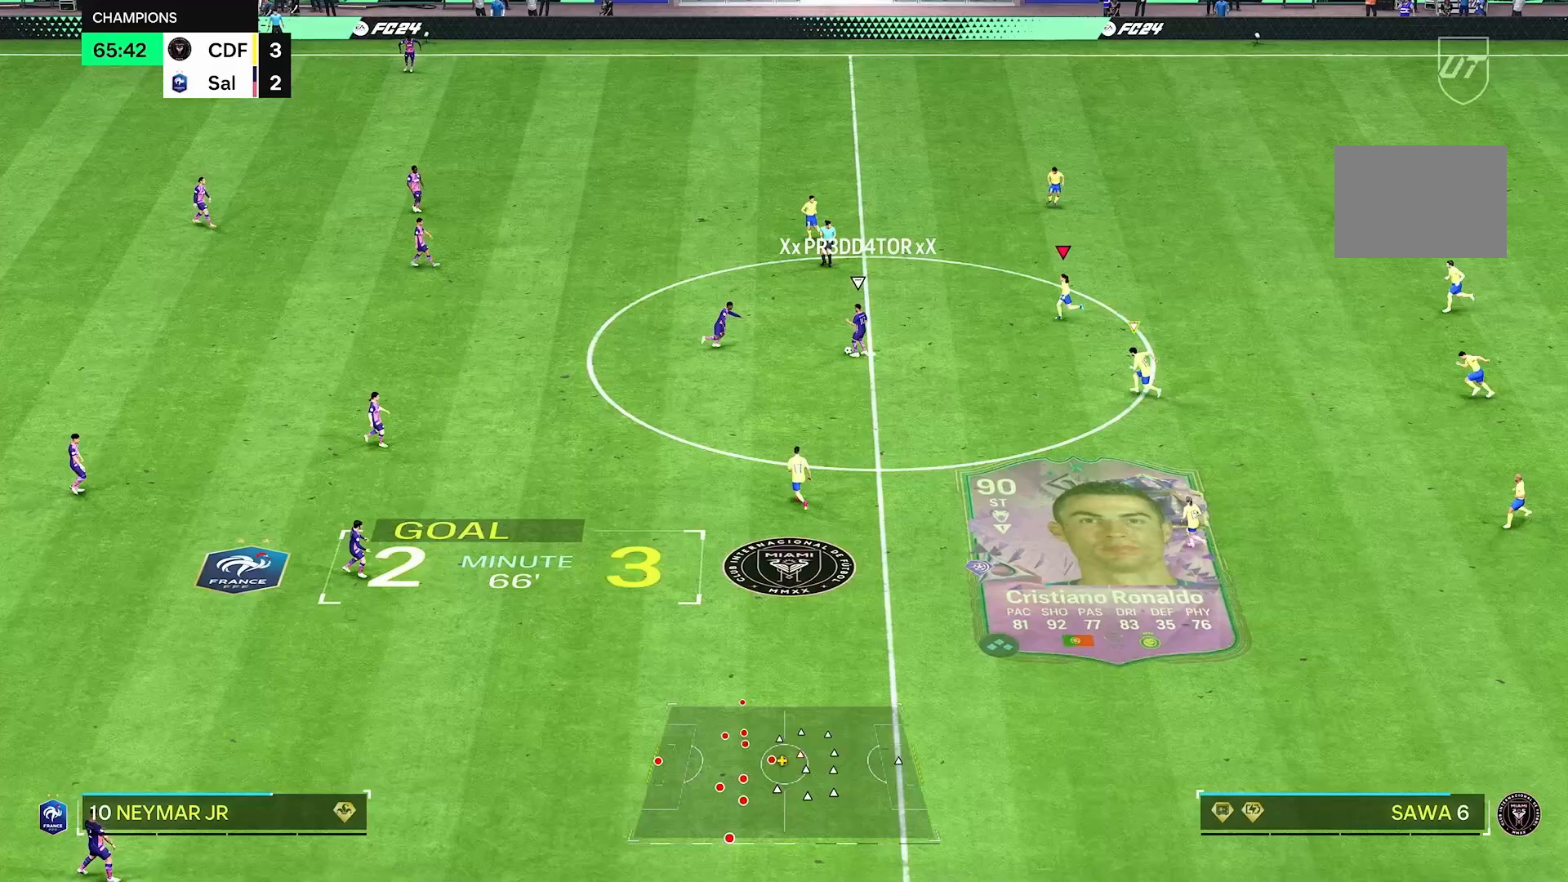
{"buttons": [], "left_stick": "left", "right_stick": "center", "events": [[250, "left_stick", "down-left"], [458, "left_stick", "left"]]}
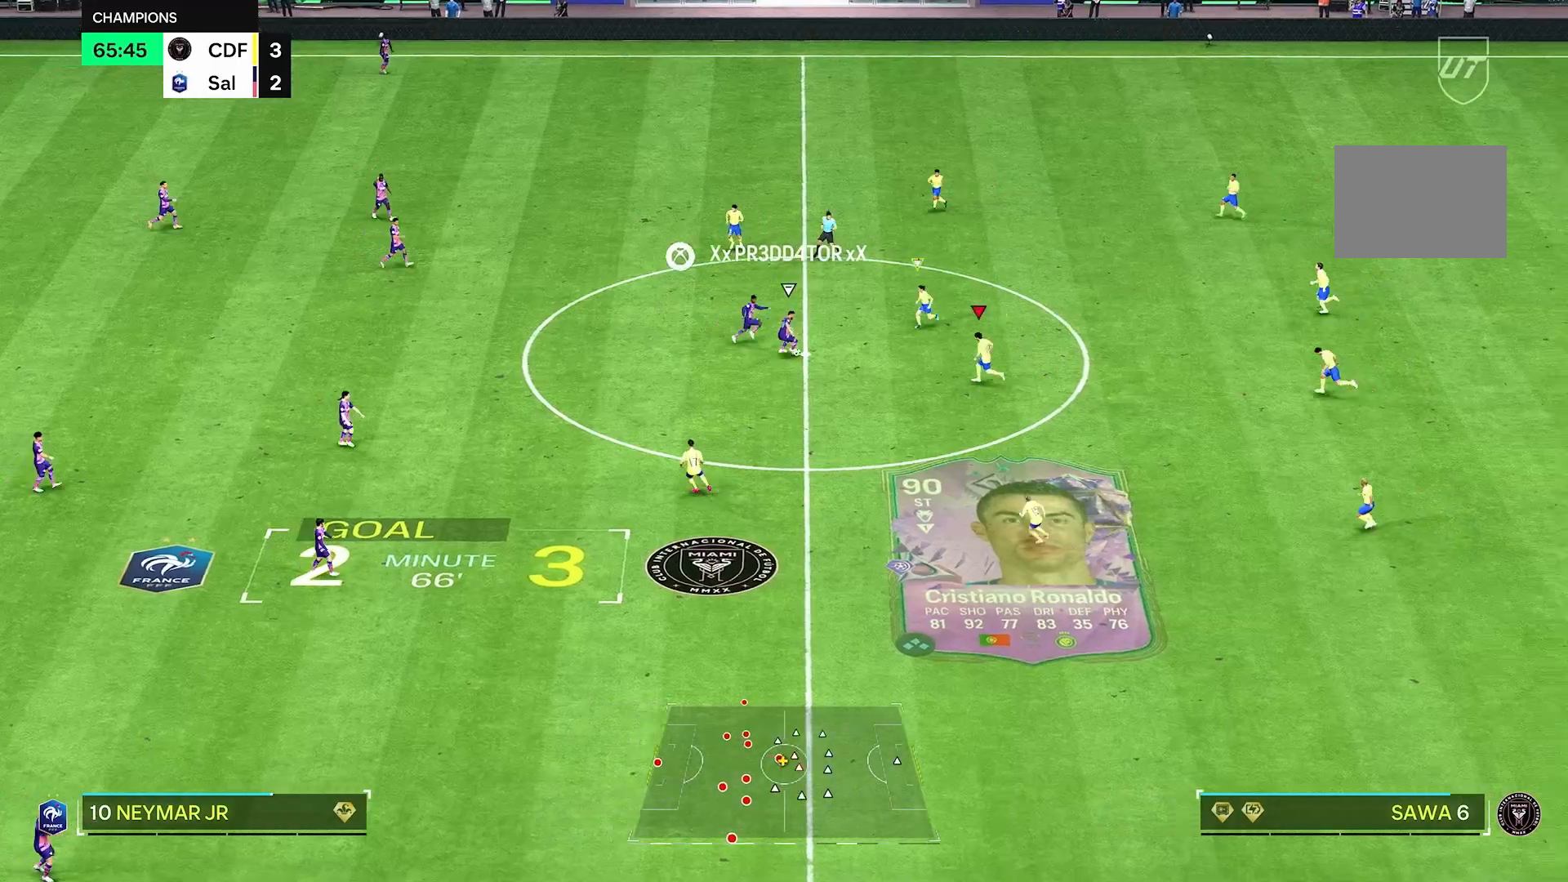
{"buttons": [], "left_stick": "down", "right_stick": "center", "events": [[208, "left_stick", "down"]]}
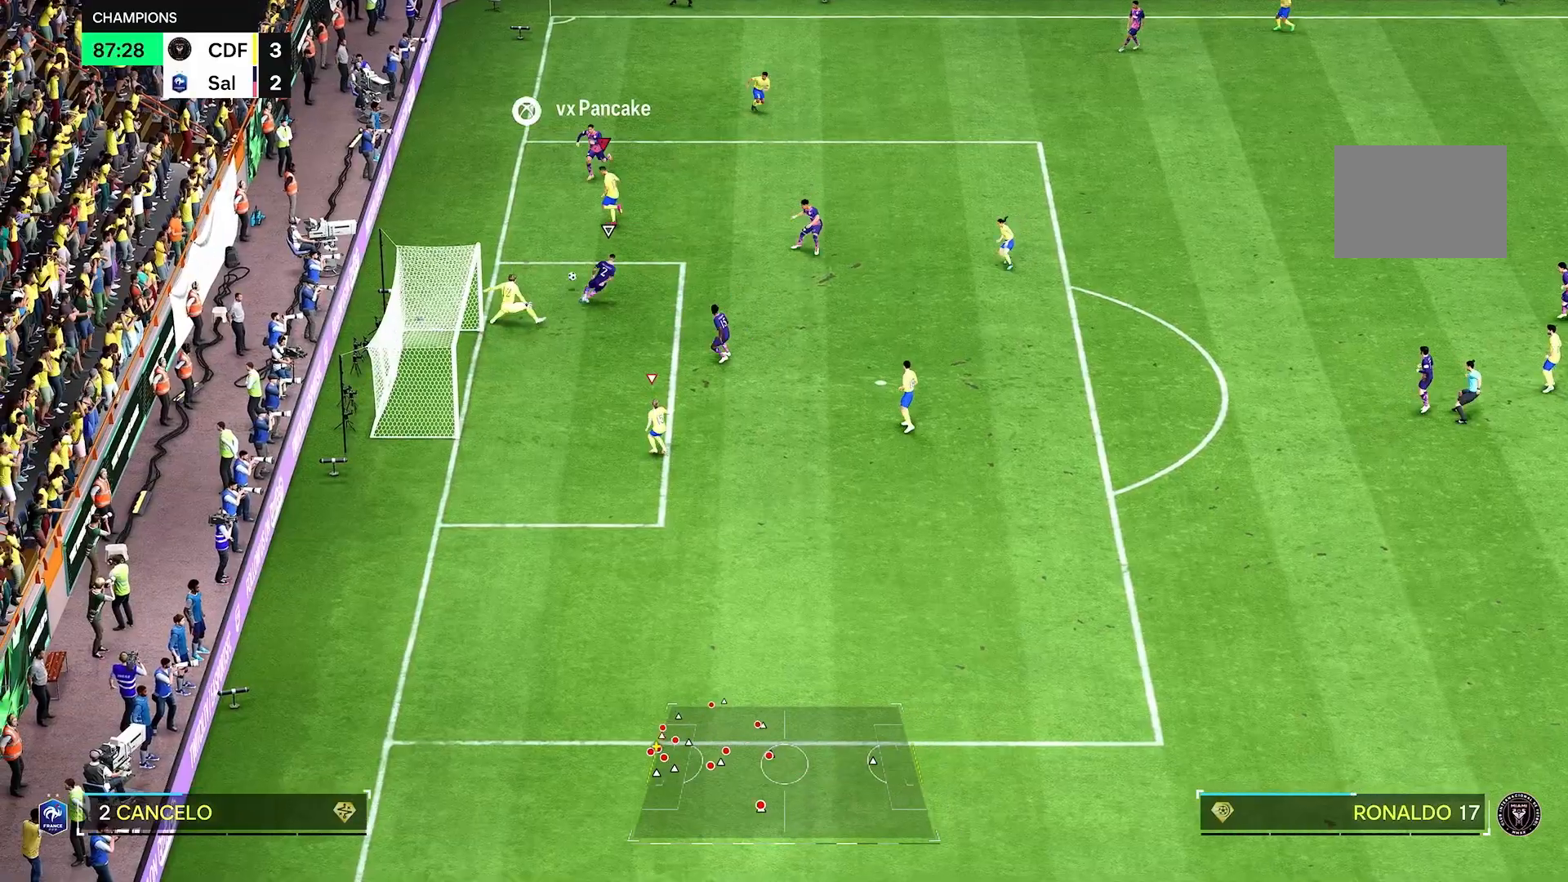
{"buttons": ["R2"], "left_stick": "left", "right_stick": "center", "events": [[42, "R2", "down"], [42, "left_stick", "left"], [208, "left_stick", "up-left"], [500, "left_stick", "left"]]}
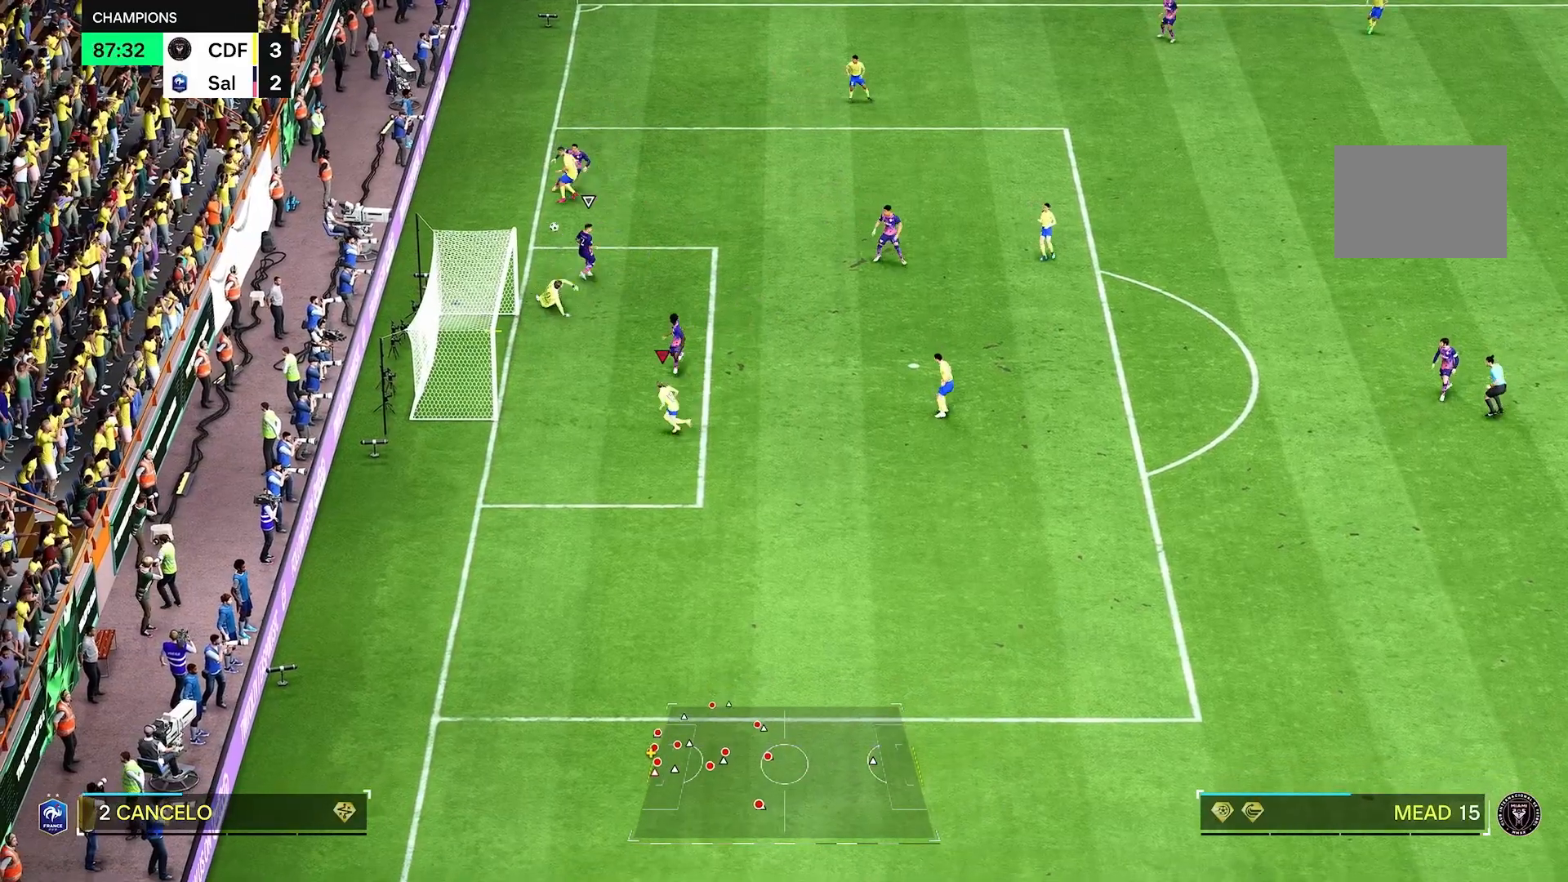
{"buttons": [], "left_stick": "down", "right_stick": "center", "events": [[208, "left_stick", "down-left"], [333, "R2", "up"], [333, "left_stick", "down"]]}
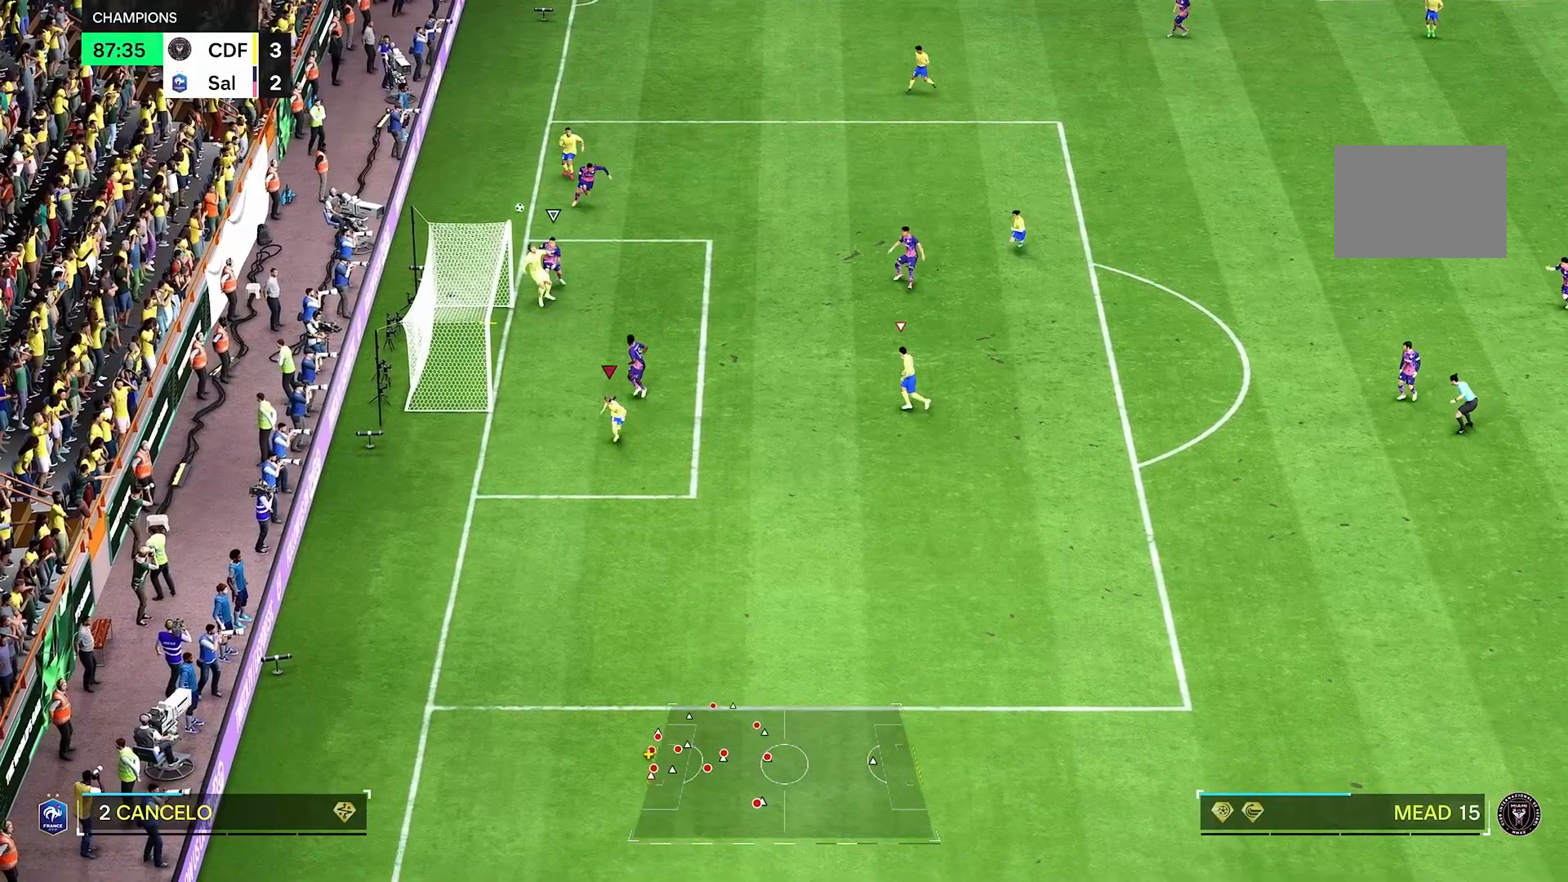
{"buttons": [], "left_stick": "down", "right_stick": "center", "events": []}
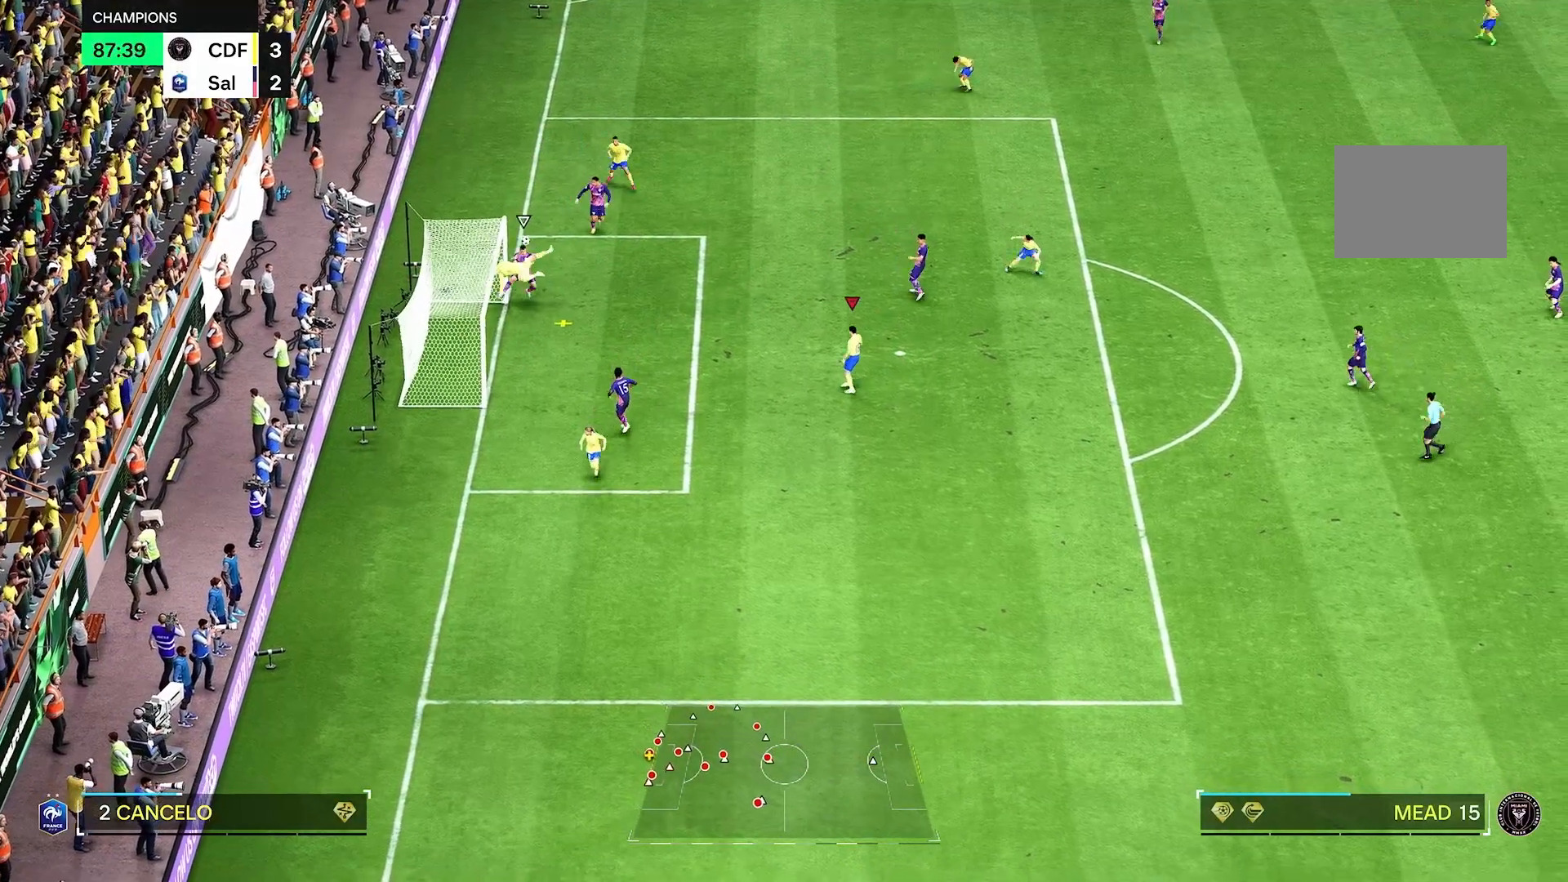
{"buttons": [], "left_stick": "down-left", "right_stick": "center", "events": [[250, "left_stick", "down-left"]]}
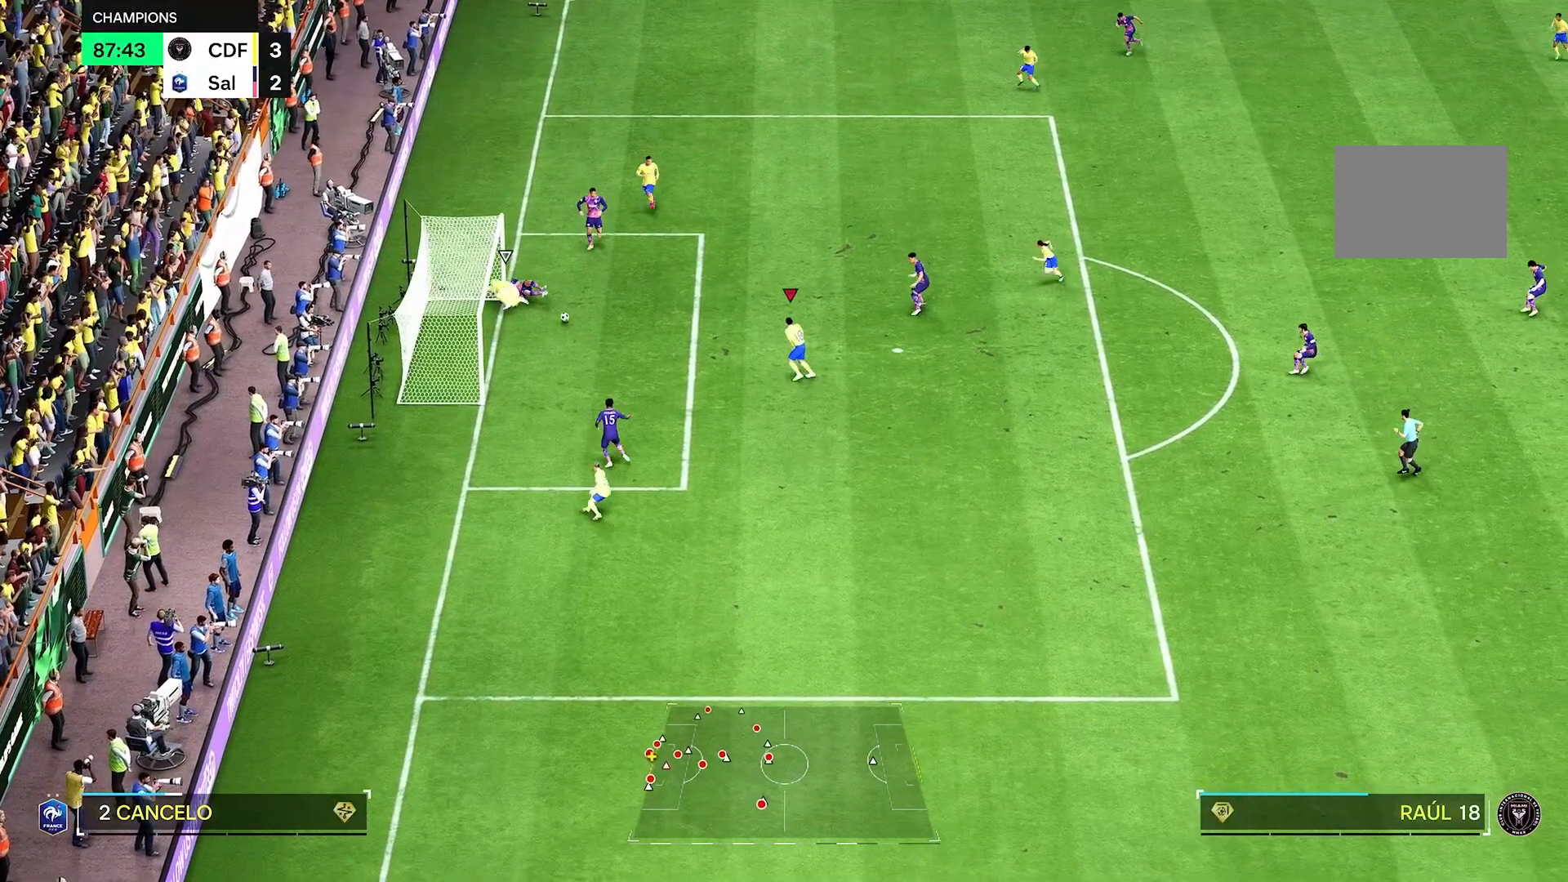
{"buttons": ["R2"], "left_stick": "left", "right_stick": "center", "events": [[42, "R2", "down"], [83, "left_stick", "left"]]}